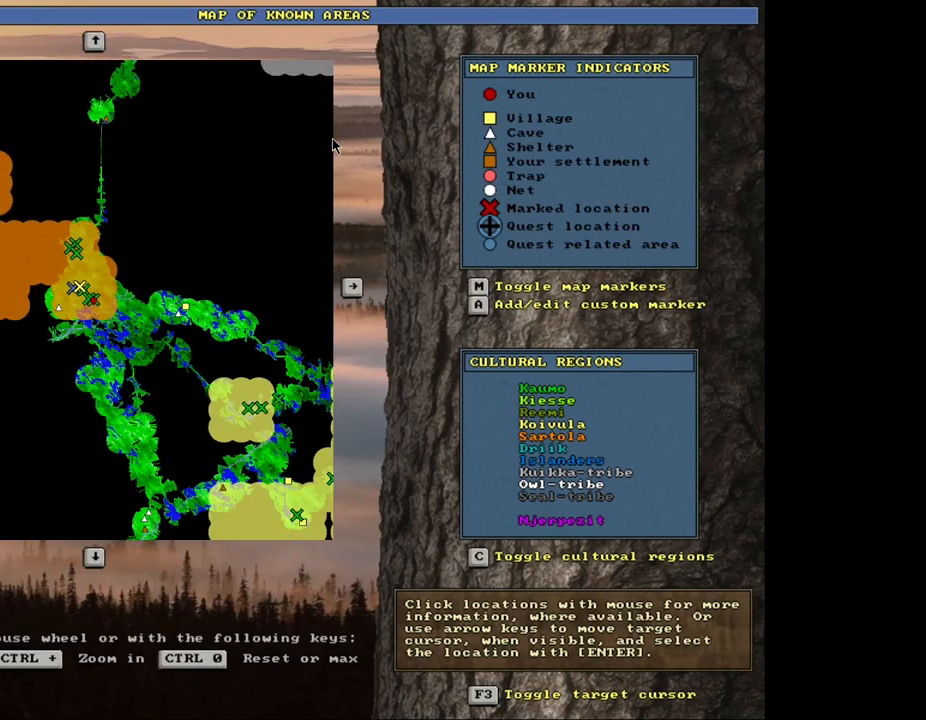
Gameplay with keyboard and mouse; each line is a JSON object with the keys and mouse buttons held at the frame after it. "events" lists presses ("down") and releases ("up") of ".", "/", "0", "1", "2", "3", "4", "5", "6", "8", "9", "a", "alt_l", "alt_r", "b", "backslash", "backspace", "c", "caps_lock", "comma", "ctrl_l", "ctrl_r", "d", "down", "e", "equals", "escape", "f", "f1", "f10", "f11", "f12", "f2", "f3", "f4", "f5", "f6", "f8", "f9", "g", "h", "i", "k", "l", "lbracket", "left", "minus", "n", "num0", "num1", "num2", "num3", "num4", "num5", "num6", "num7", "num8", "num9", "o", "p", "q", "quote", "r", "rbracket", "return", "right", "s", "semicolon", "shift_l", "shift_r", "space", "super", "t", "tab", "tilde", "up", "v", "w", "x", "y", "z", "mouse_left", "mouse_wheel", "mouse_right", "mouse_mb4" and "mouse_mb5" between this image and that frame as [ms after this image, input, new state], when the widget could be followed in between. "mouse_left", "mouse_wheel", "mouse_right", "mouse_mb4", "mouse_mb5" = the "left", "wheel", "right", "mb4", "mb5" buttons of the "mouse" list. No other keys are recorded. "wheel" means that the mouse wheel is clicked or scrolled. Mouse movement is not recorded. Not read: 7 f7 j m other_keys u.
{"keys": ["ctrl_l"], "mouse": [], "events": []}
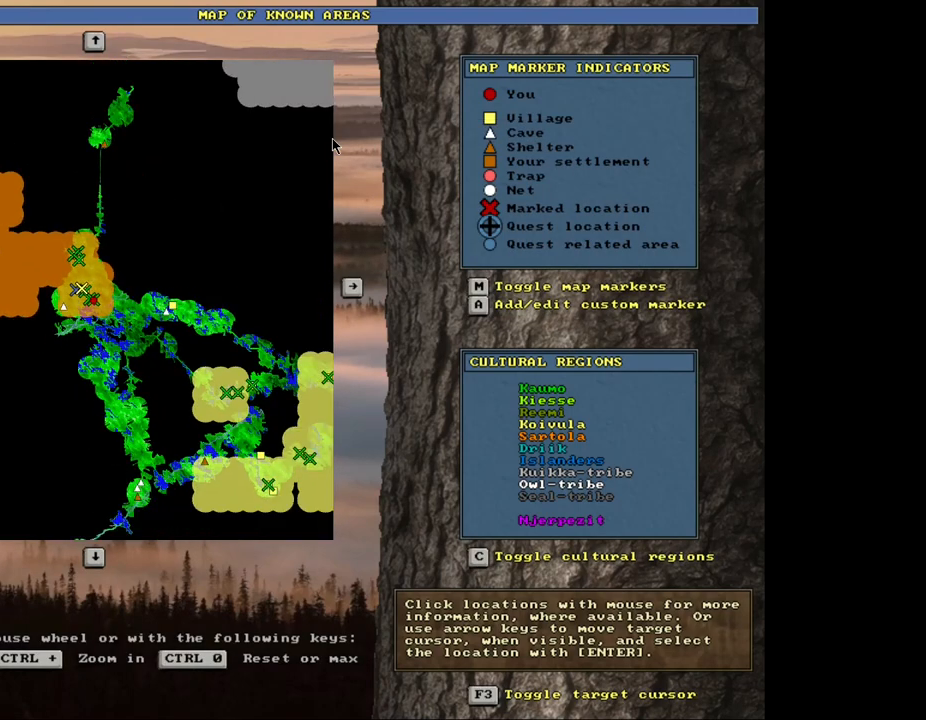
{"keys": [], "mouse": [], "events": [[484, "ctrl_l", "up"]]}
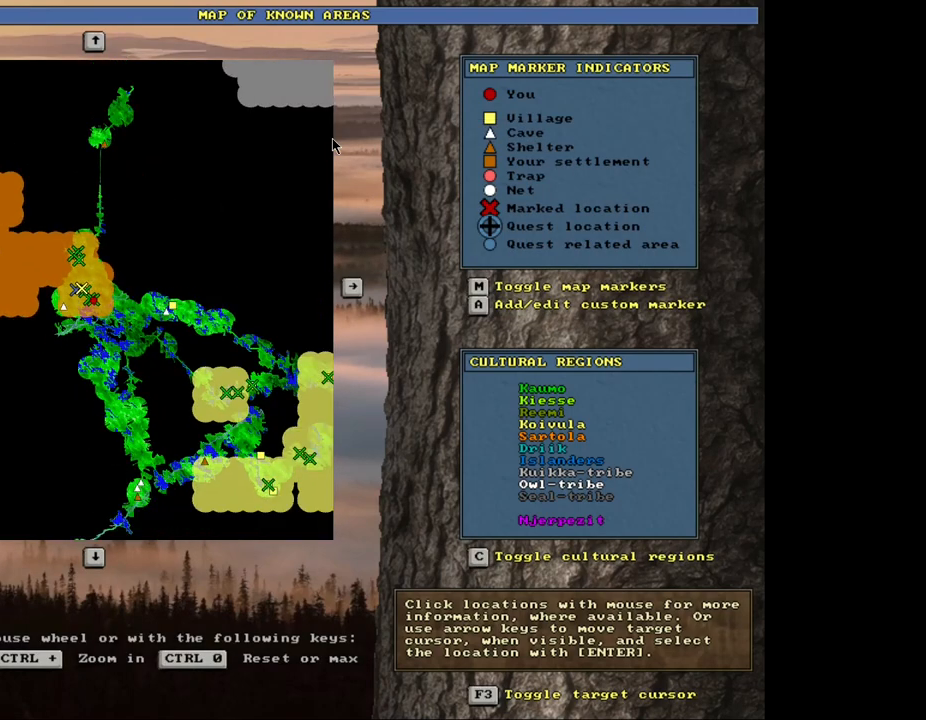
{"keys": [], "mouse": [], "events": [[200, "num2", "down"], [300, "num2", "up"], [384, "num2", "down"], [484, "num2", "up"]]}
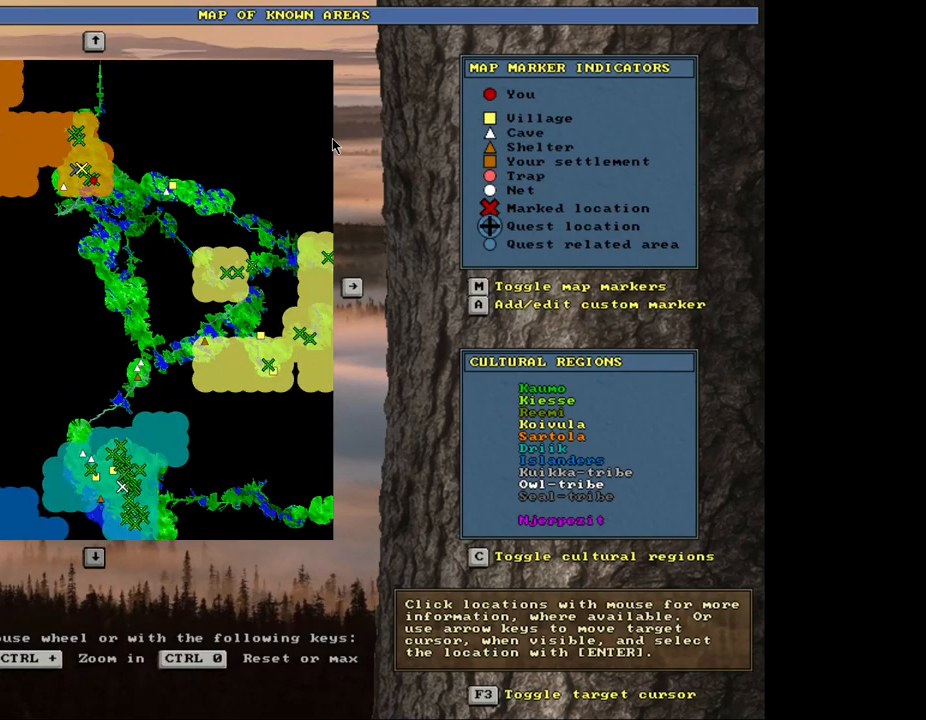
{"keys": [], "mouse": [], "events": [[67, "num2", "down"], [150, "num2", "up"], [234, "num2", "down"], [350, "num2", "up"]]}
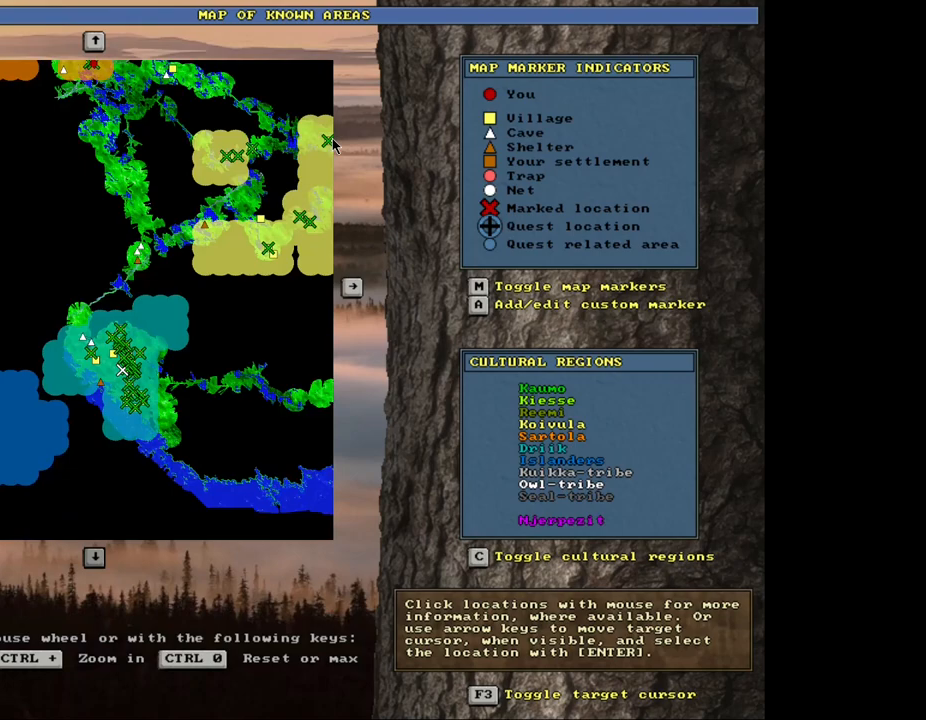
{"keys": [], "mouse": [], "events": []}
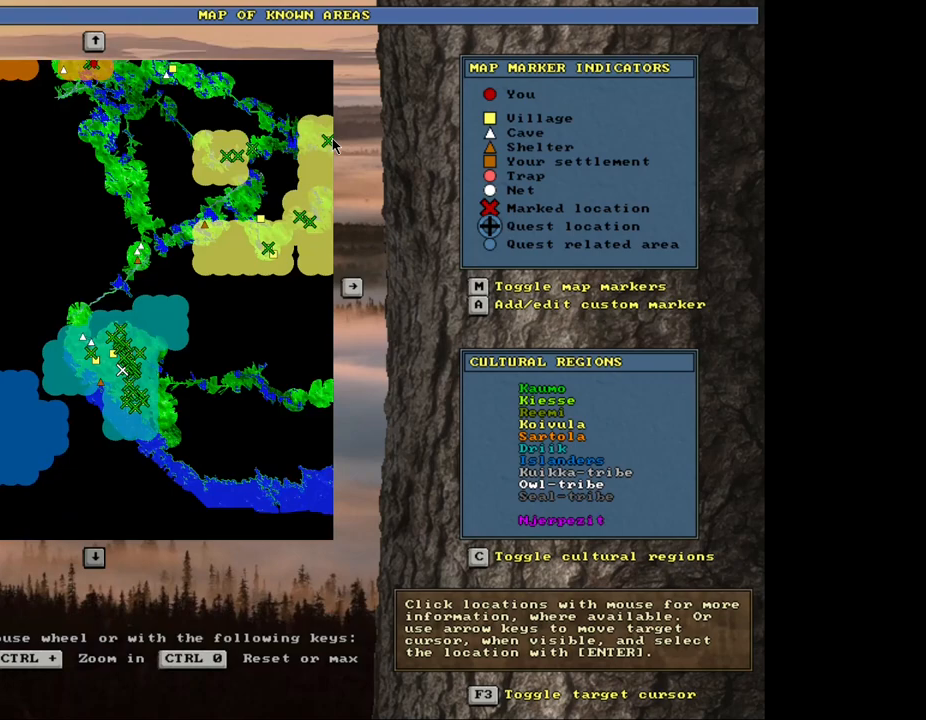
{"keys": [], "mouse": [], "events": []}
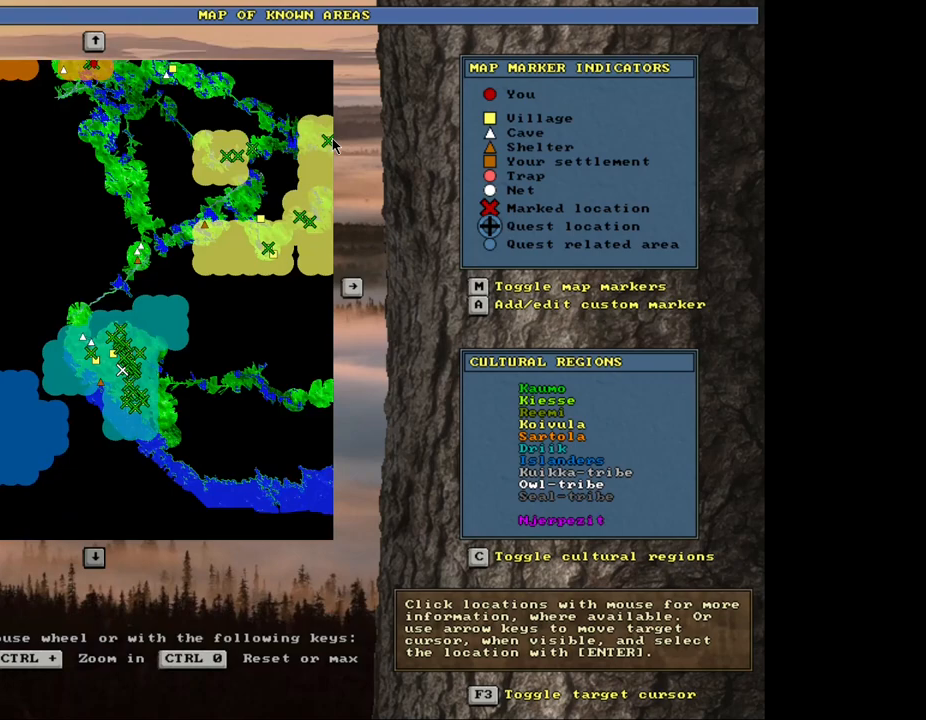
{"keys": [], "mouse": [], "events": []}
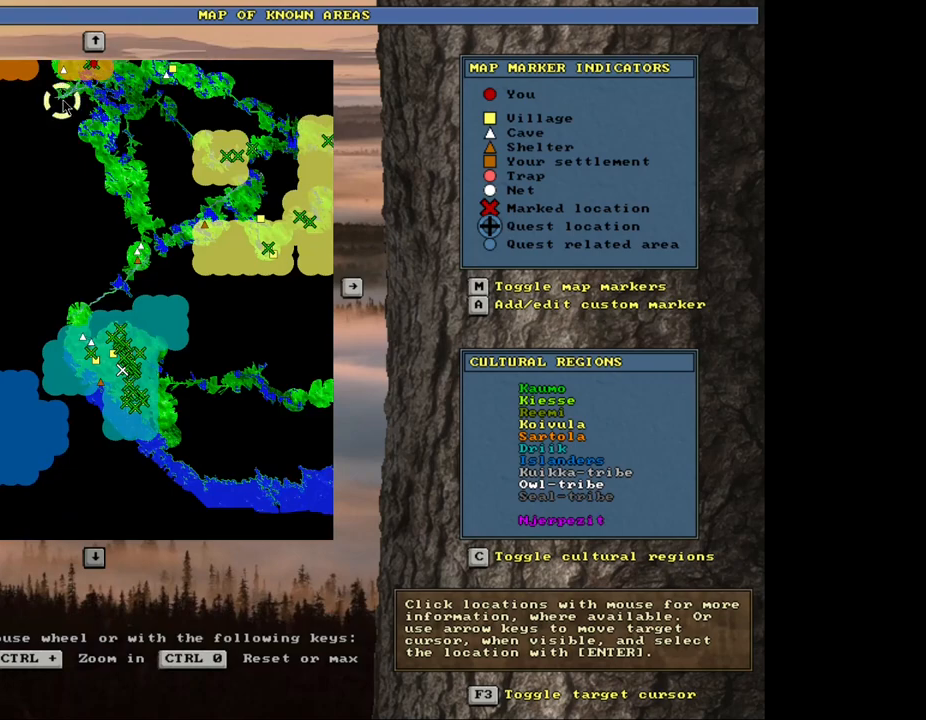
{"keys": [], "mouse": [], "events": []}
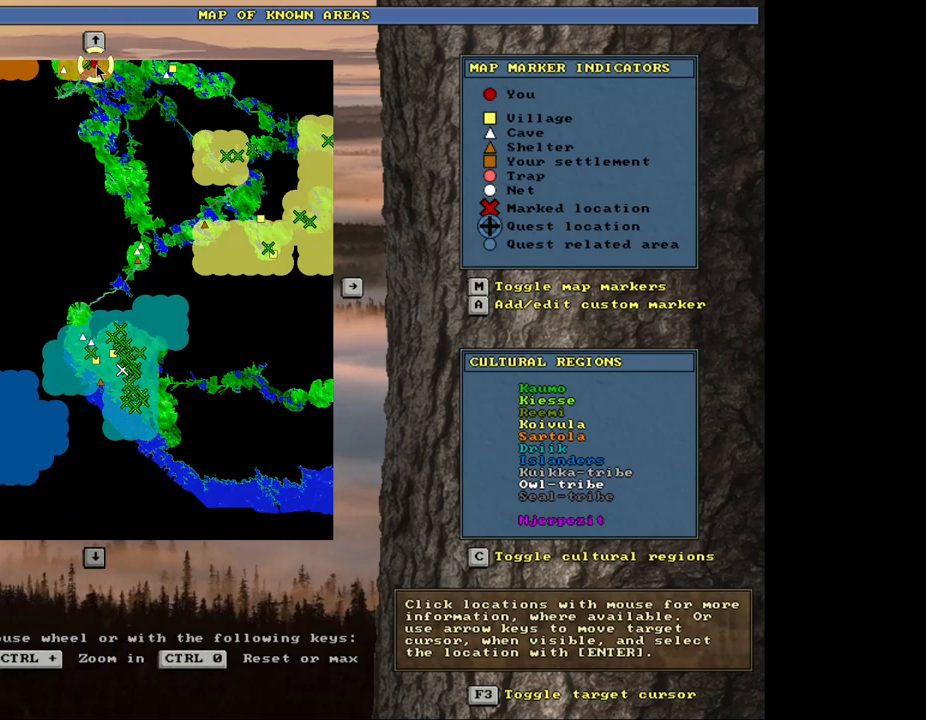
{"keys": [], "mouse": [], "events": []}
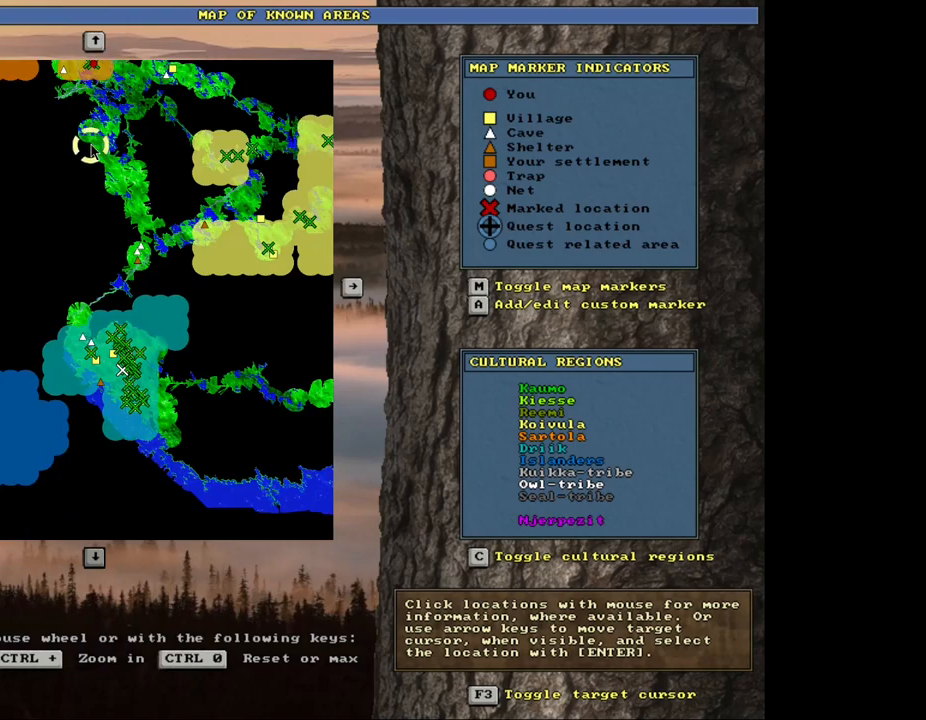
{"keys": [], "mouse": [], "events": []}
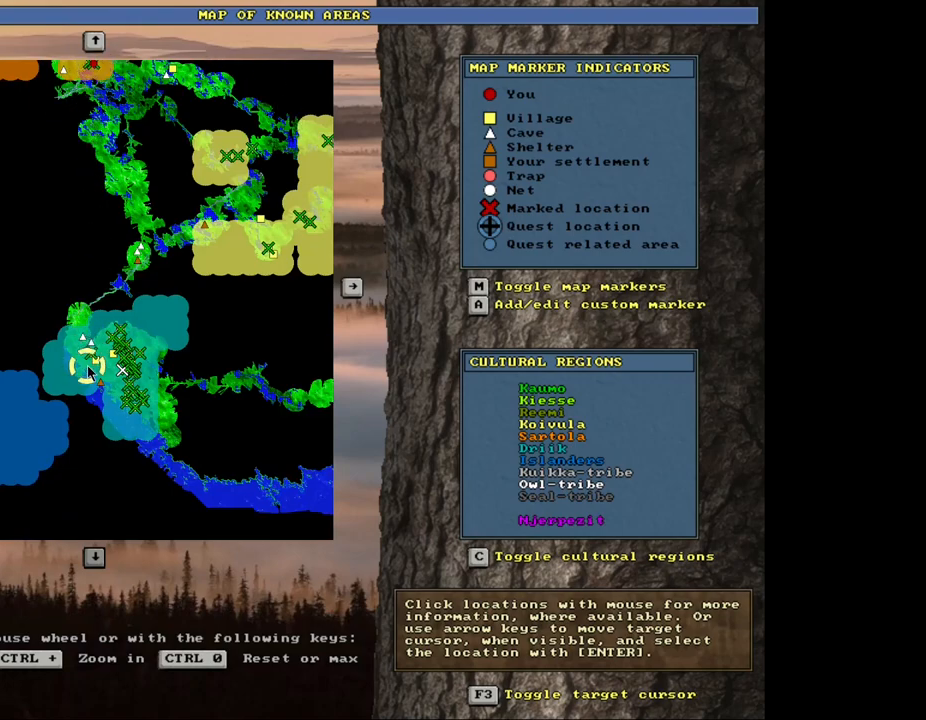
{"keys": [], "mouse": [], "events": []}
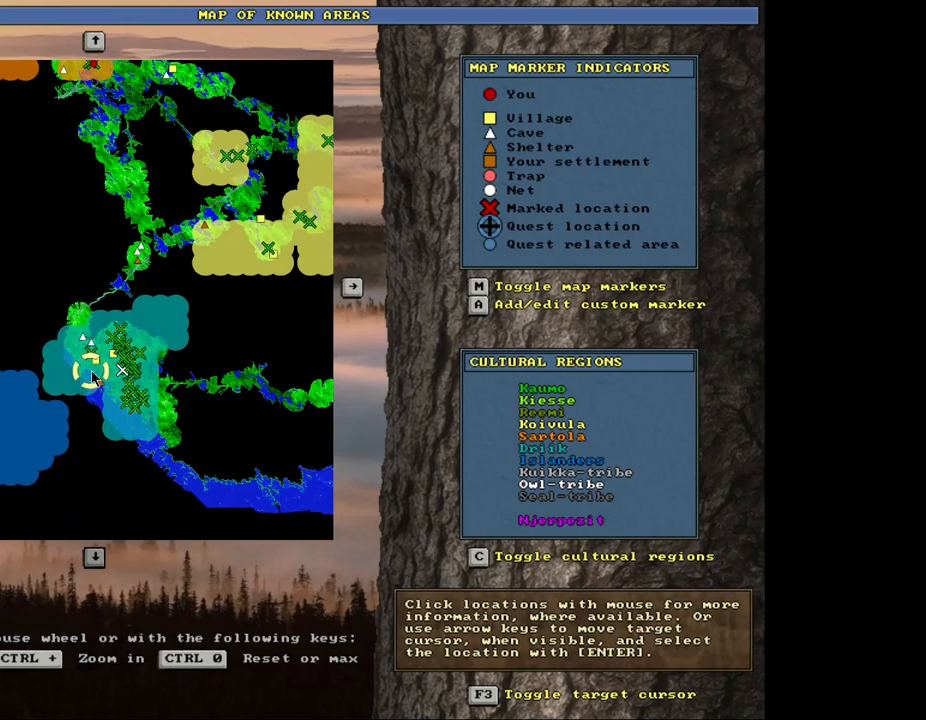
{"keys": [], "mouse": [], "events": []}
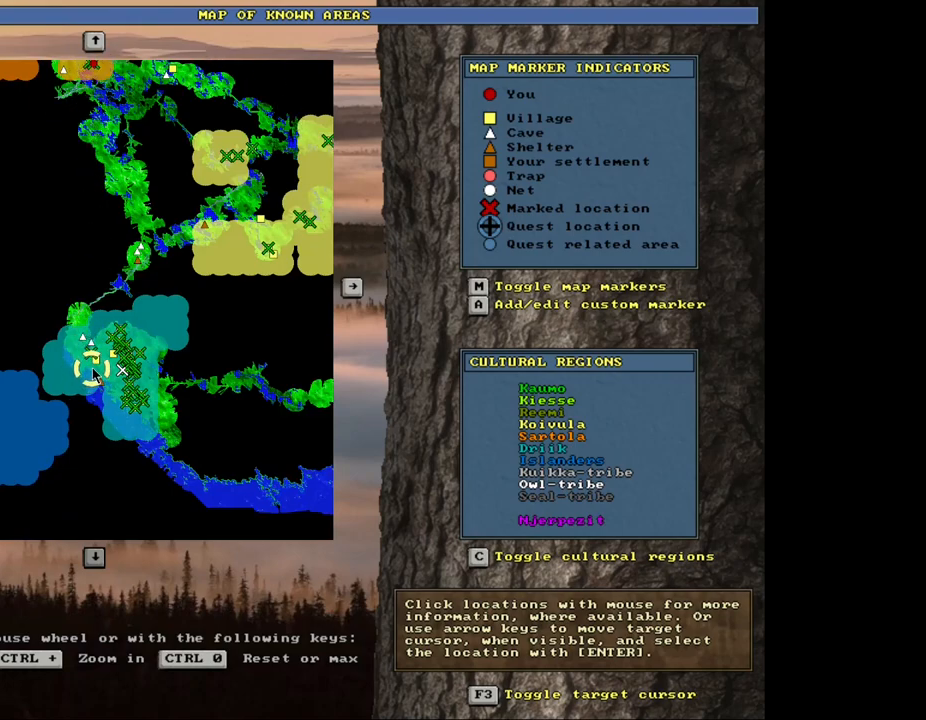
{"keys": [], "mouse": [], "events": []}
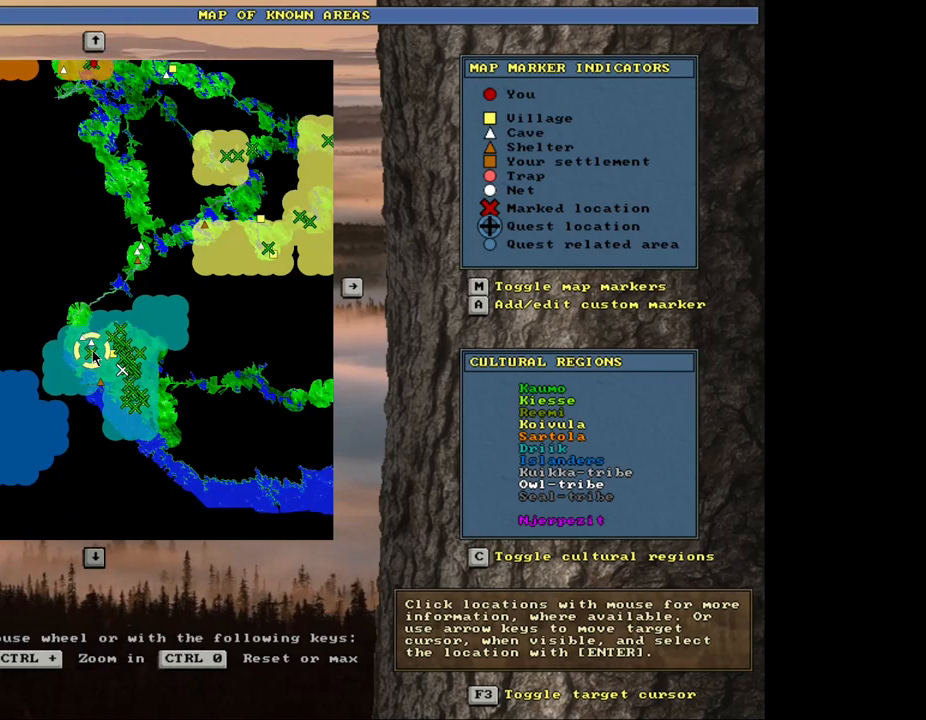
{"keys": [], "mouse": [], "events": []}
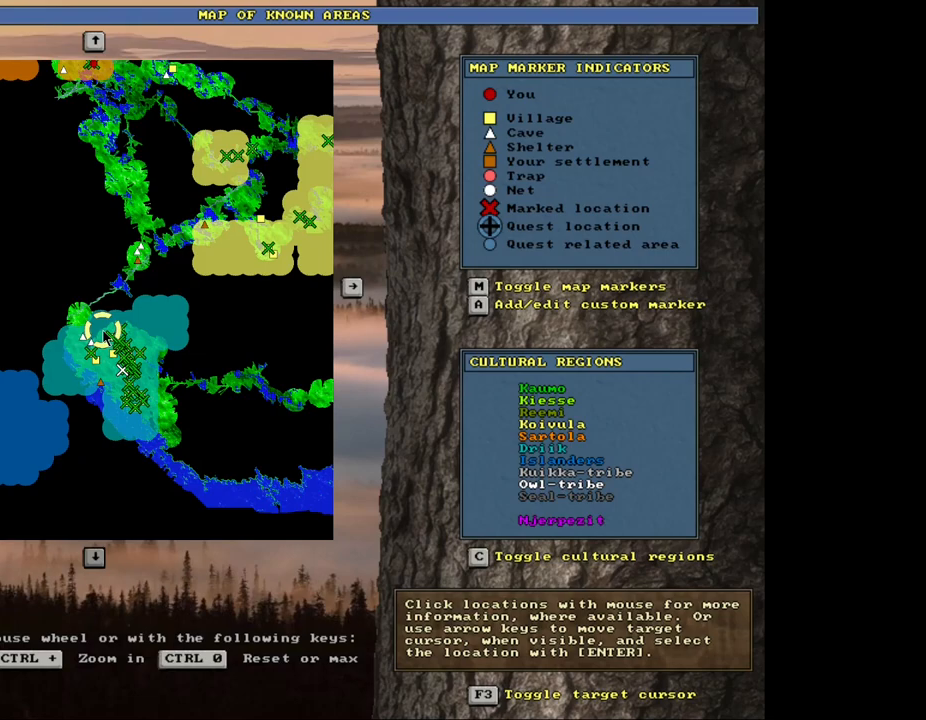
{"keys": [], "mouse": [], "events": [[234, "up", "down"], [334, "up", "up"], [384, "up", "down"], [467, "up", "up"]]}
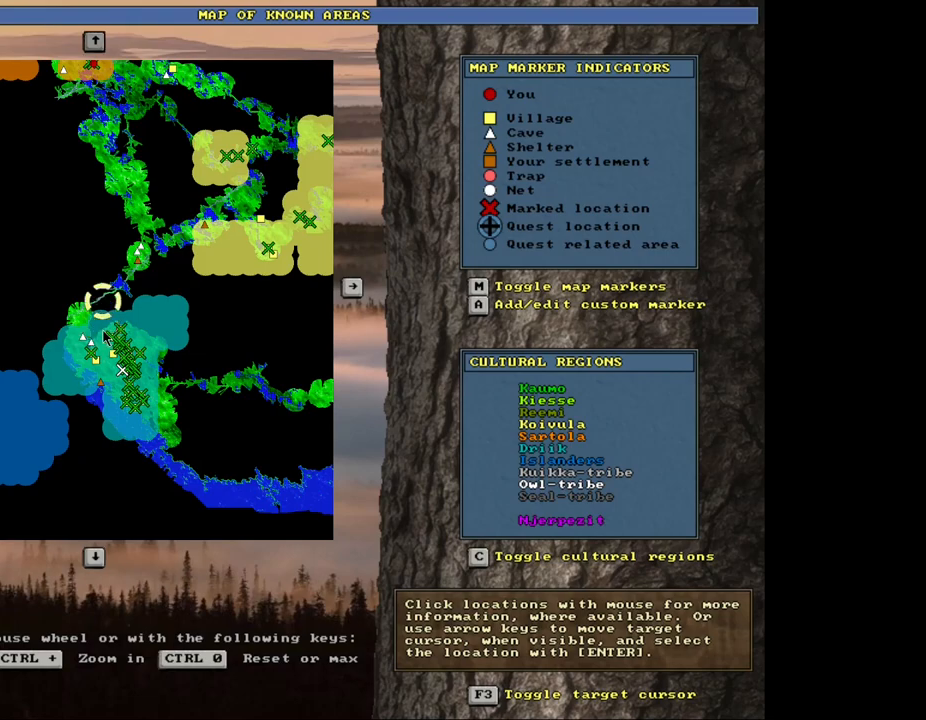
{"keys": [], "mouse": [], "events": [[200, "escape", "down"], [267, "escape", "up"]]}
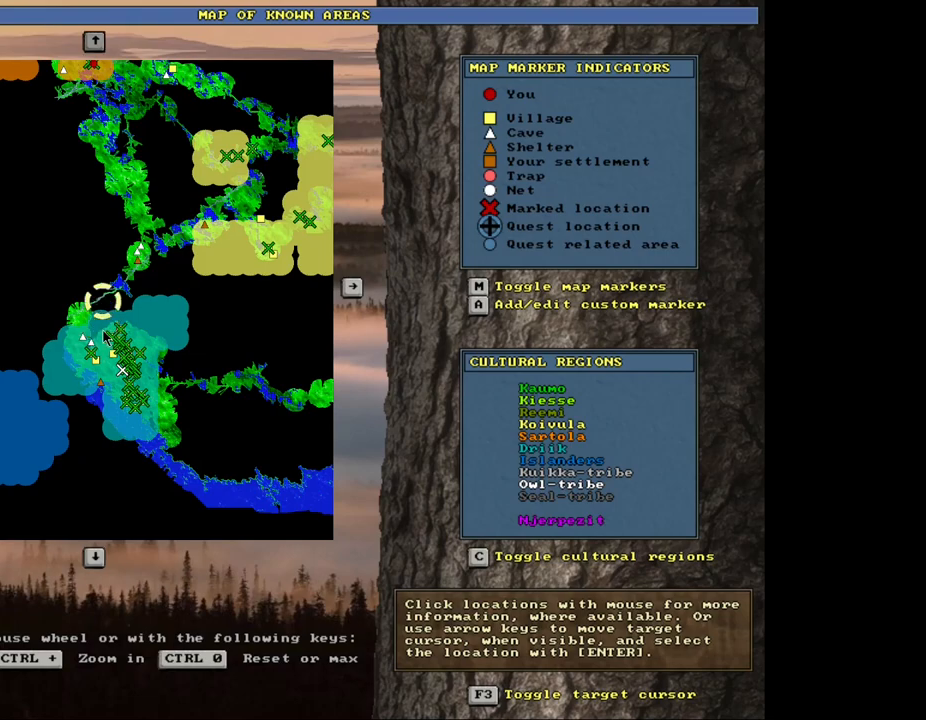
{"keys": [], "mouse": [], "events": []}
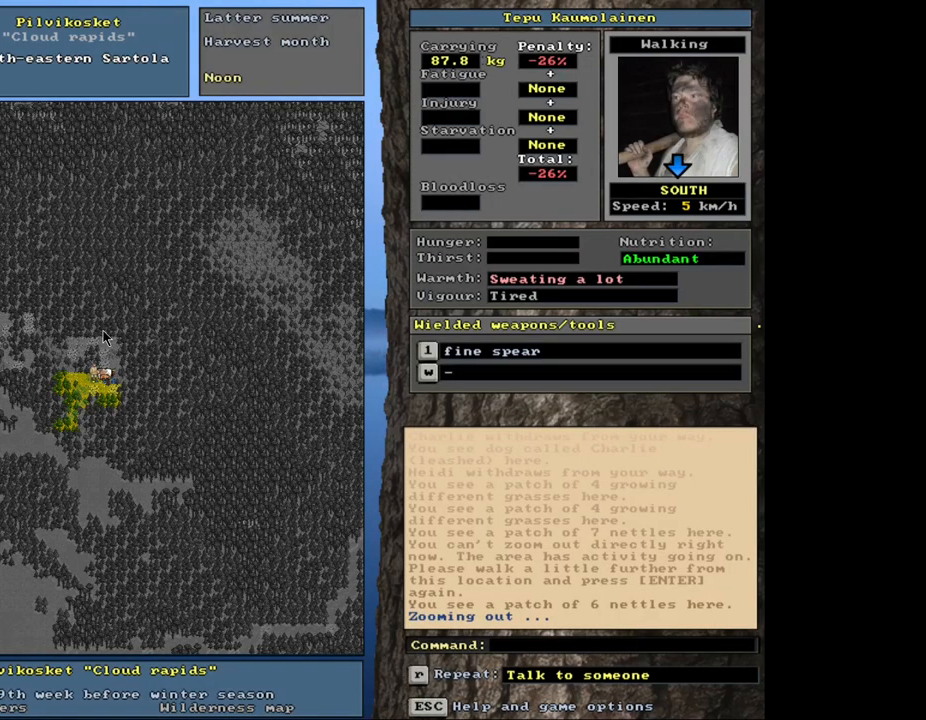
{"keys": [], "mouse": [], "events": [[134, "num9", "down"], [167, "num9", "up"]]}
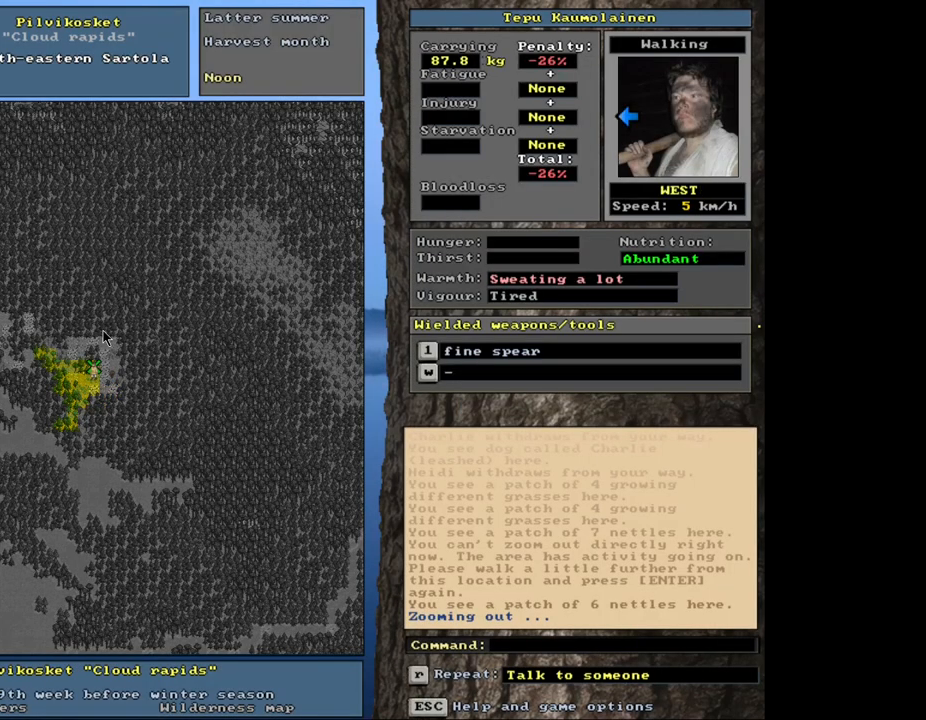
{"keys": ["num5"], "mouse": [], "events": [[334, "num4", "down"], [434, "num4", "up"], [500, "num5", "down"]]}
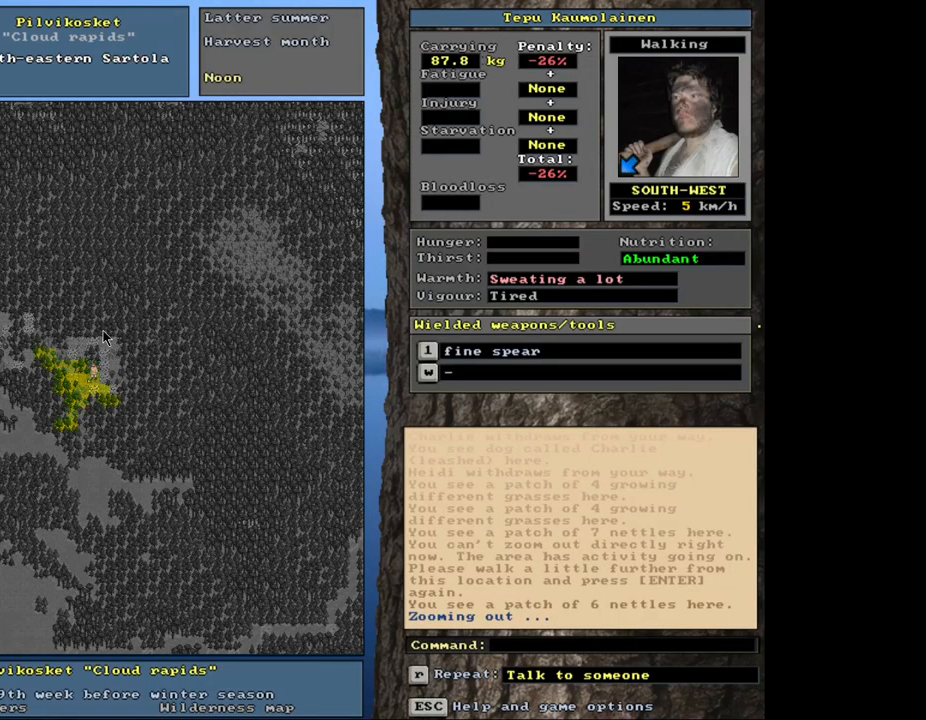
{"keys": ["num6"], "mouse": [], "events": [[100, "num5", "up"], [500, "num6", "down"]]}
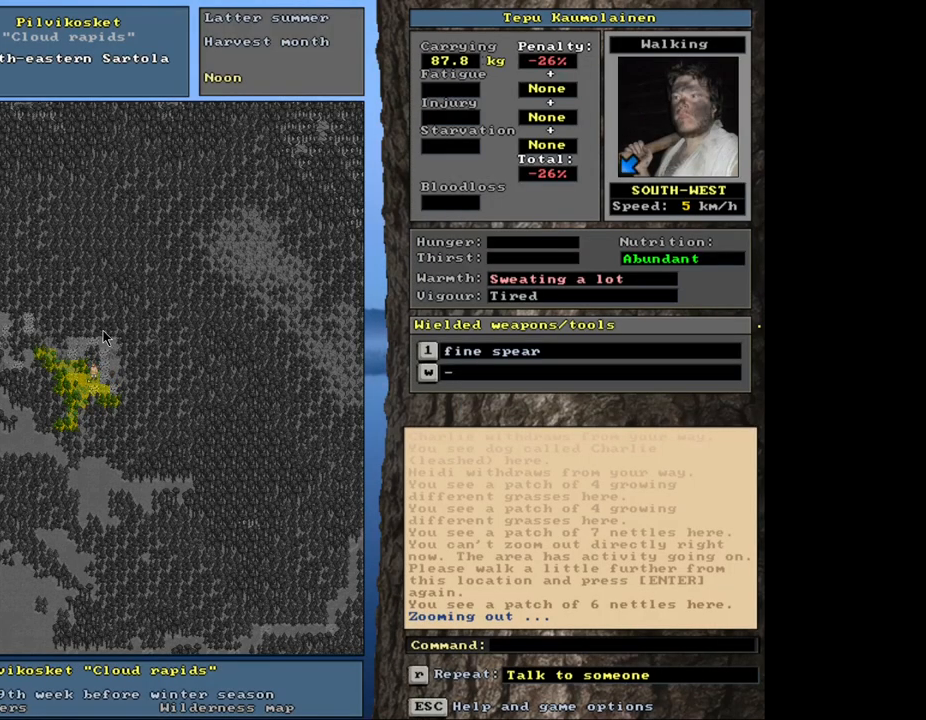
{"keys": ["ctrl_l"], "mouse": [], "events": [[100, "num6", "up"], [267, "ctrl_l", "down"], [367, "num4", "down"], [450, "num4", "up"]]}
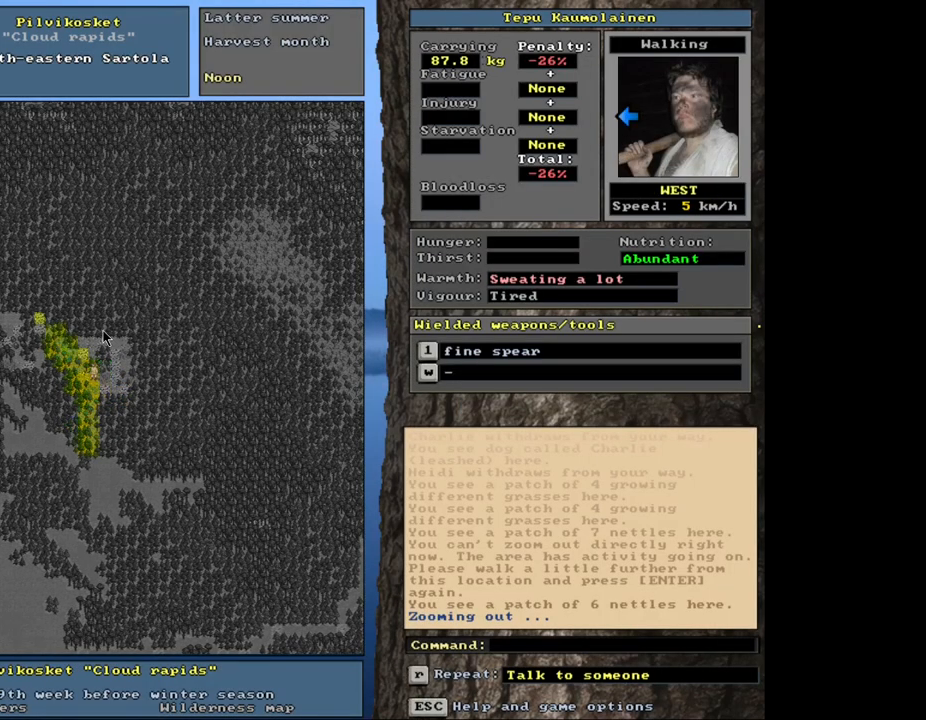
{"keys": ["ctrl_l"], "mouse": [], "events": [[34, "num4", "down"], [84, "num4", "up"], [184, "num4", "down"], [250, "num4", "up"], [350, "num4", "down"], [434, "num4", "up"]]}
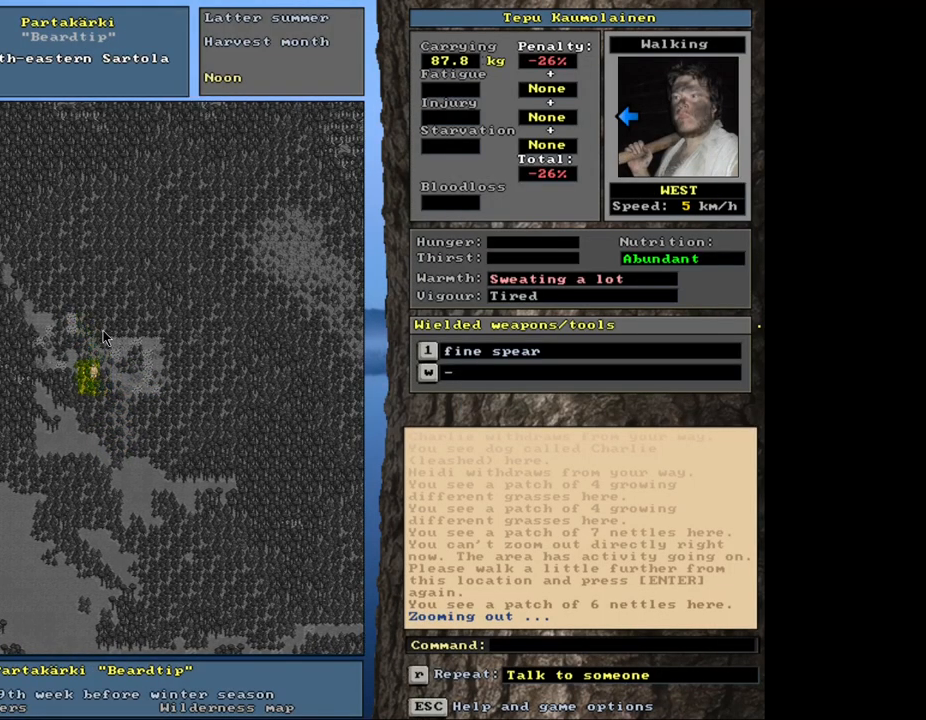
{"keys": ["ctrl_l"], "mouse": [], "events": [[17, "num4", "down"], [100, "num4", "up"], [184, "num4", "down"], [267, "num4", "up"], [350, "num4", "down"], [467, "num4", "up"]]}
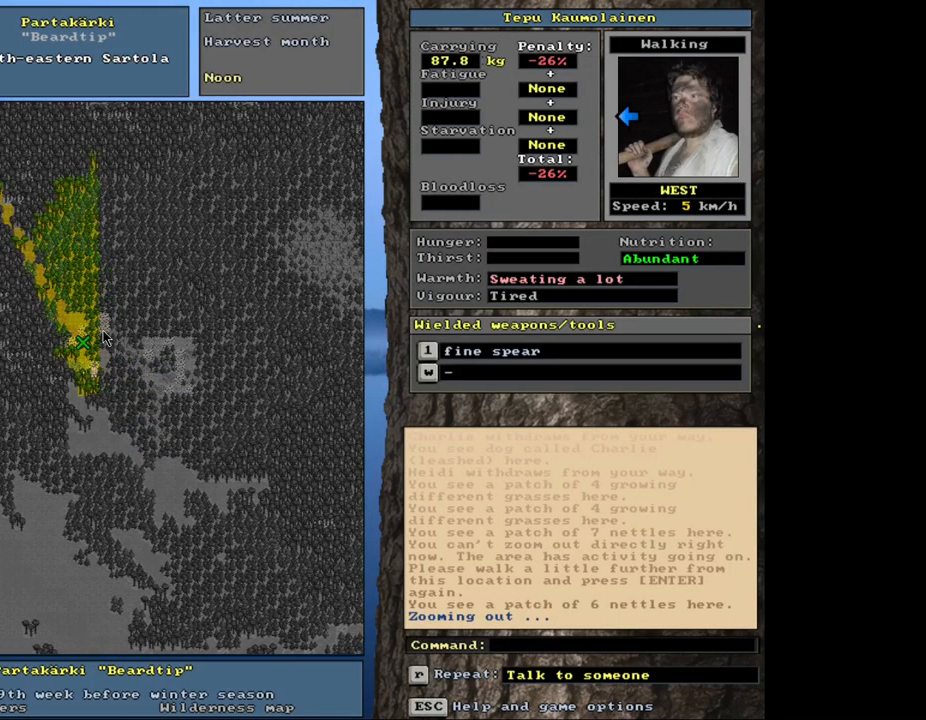
{"keys": ["ctrl_l"], "mouse": [], "events": []}
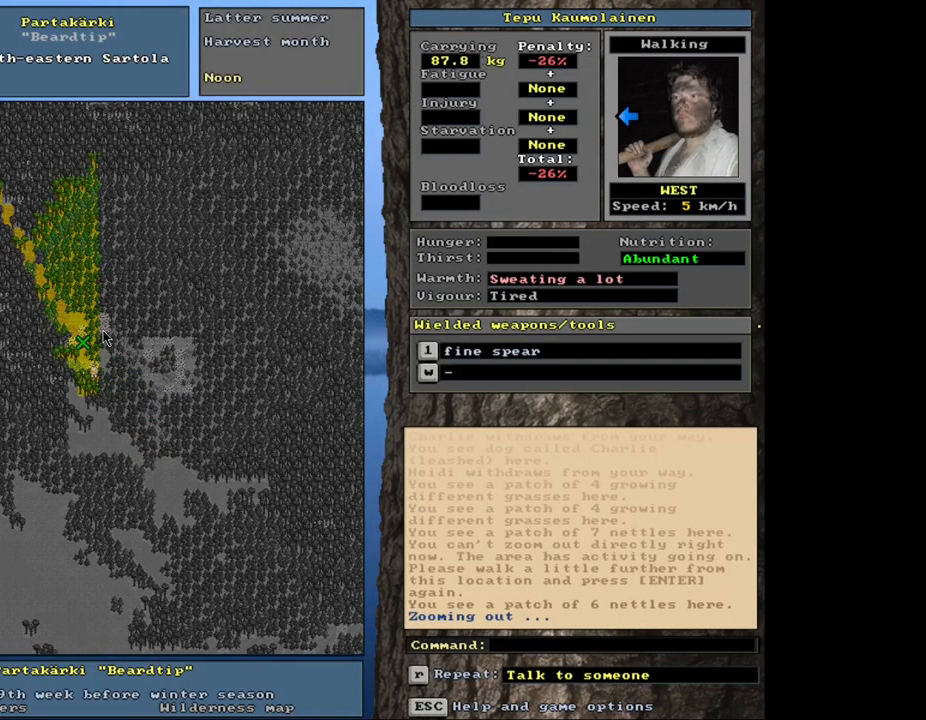
{"keys": [], "mouse": [], "events": [[350, "ctrl_l", "up"]]}
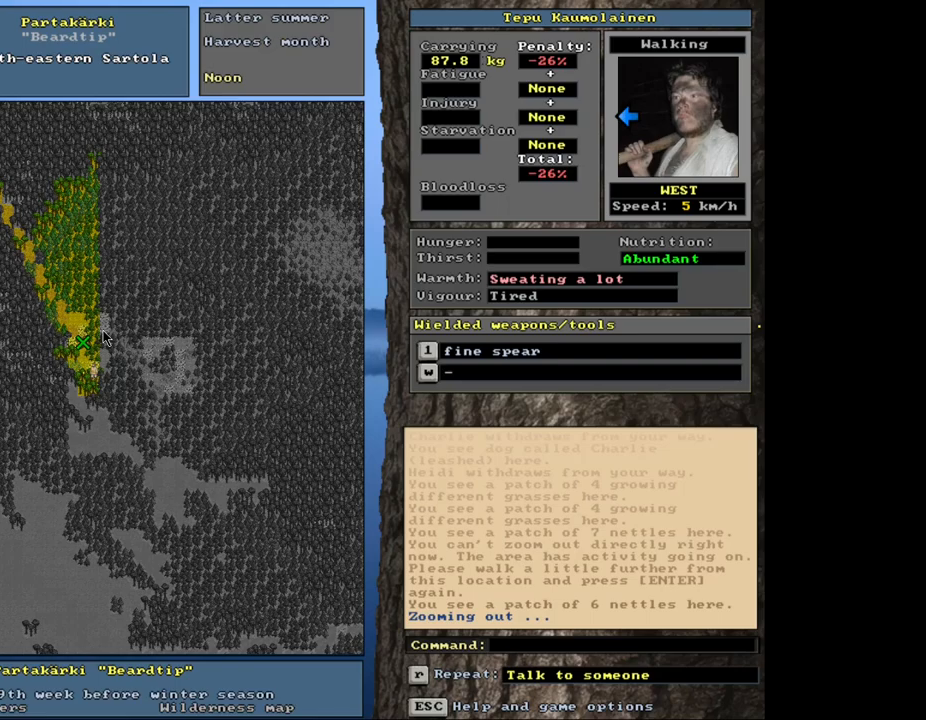
{"keys": ["ctrl_l"], "mouse": [], "events": [[300, "ctrl_l", "down"], [384, "num4", "down"], [500, "num4", "up"]]}
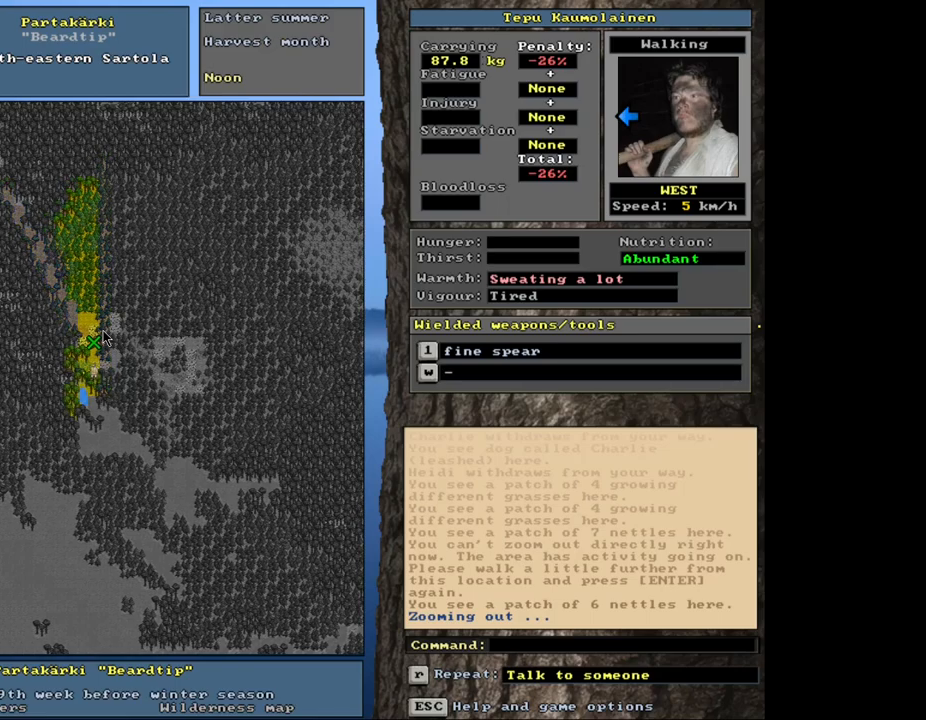
{"keys": ["ctrl_l", "num4"], "mouse": [], "events": [[400, "num4", "down"]]}
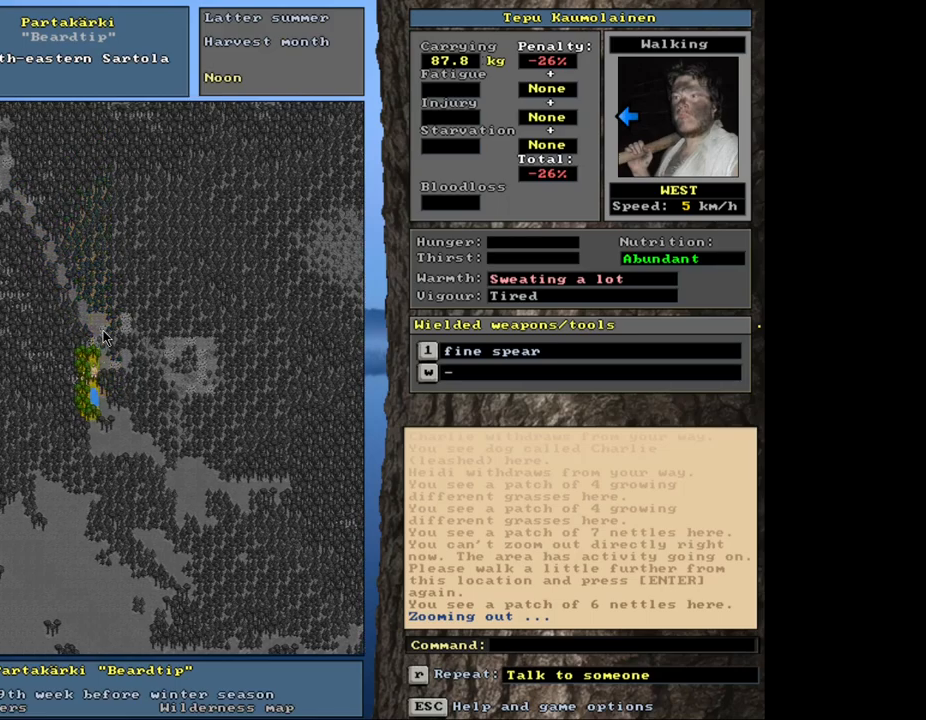
{"keys": [], "mouse": [], "events": [[50, "num4", "up"], [234, "ctrl_l", "up"]]}